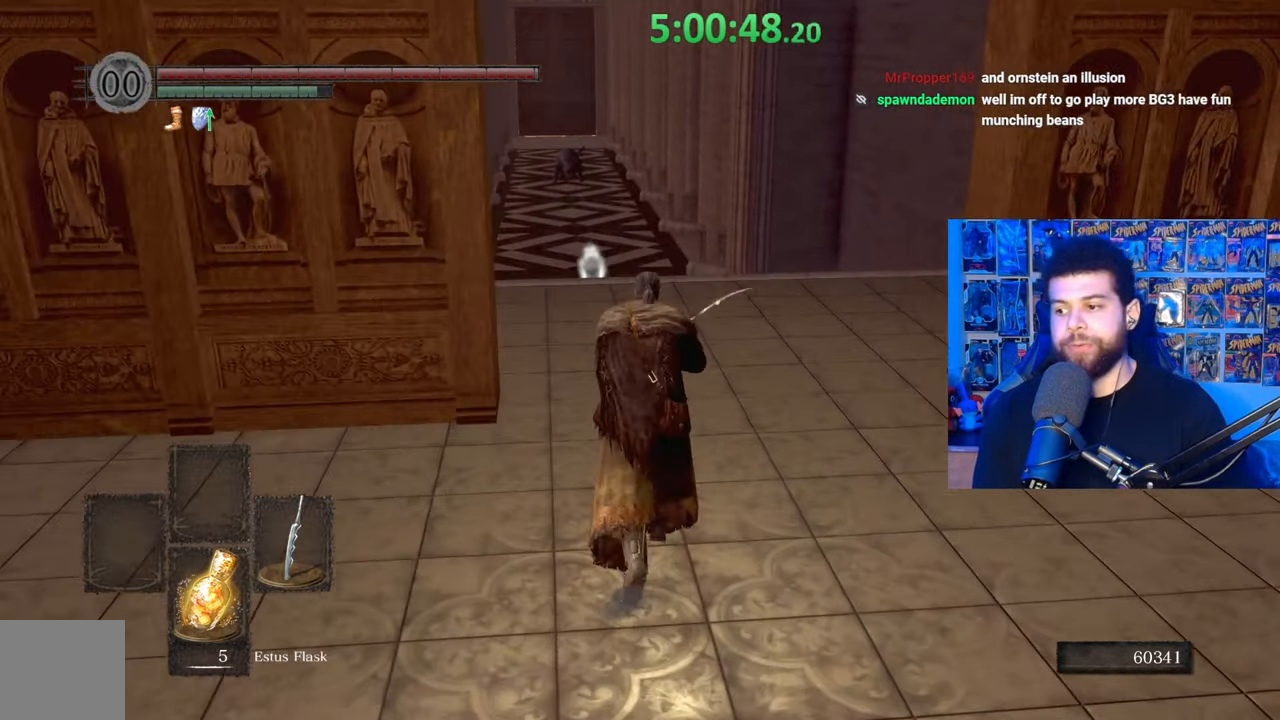
Gameplay with a controller (Xbox layout); each line is a JSON object with the inputs held at the frame after it. "events" lists button and stick changes between this image and that frame as [ms after this image, input, new state], when the widget could be followed in between.
{"buttons": ["B"], "left_stick": "up", "right_stick": "center", "events": []}
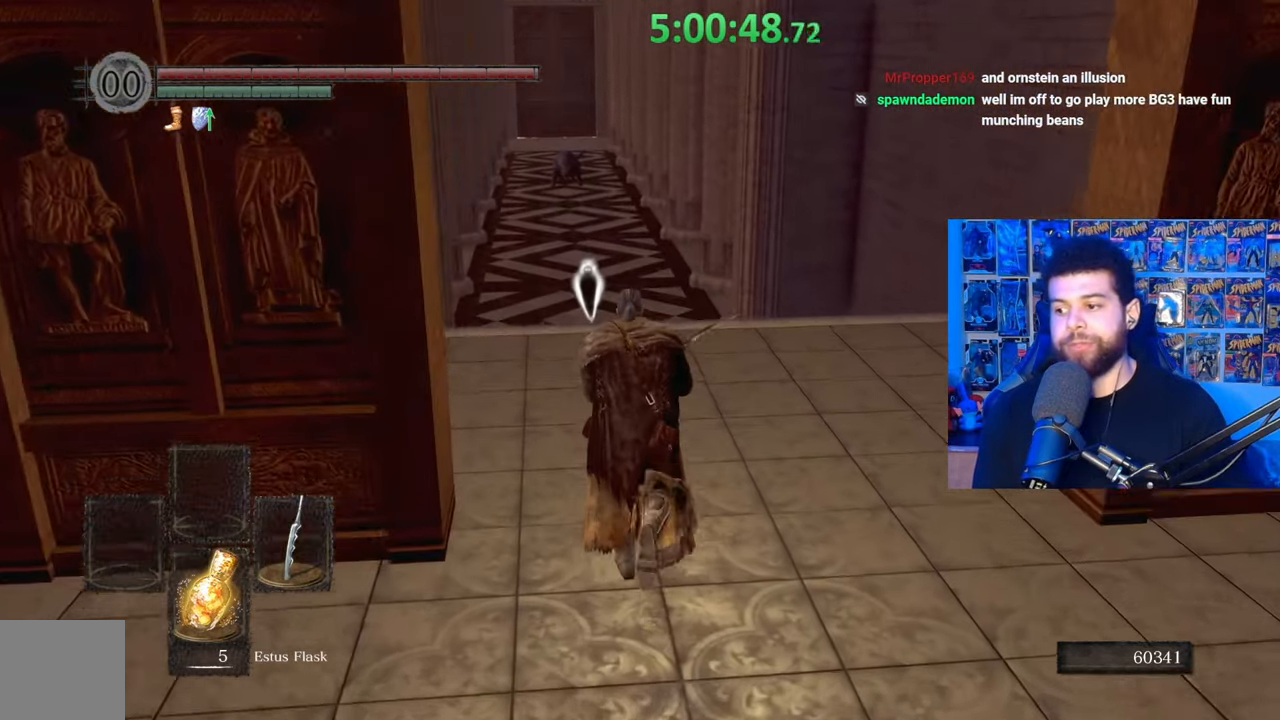
{"buttons": ["B"], "left_stick": "up", "right_stick": "center", "events": []}
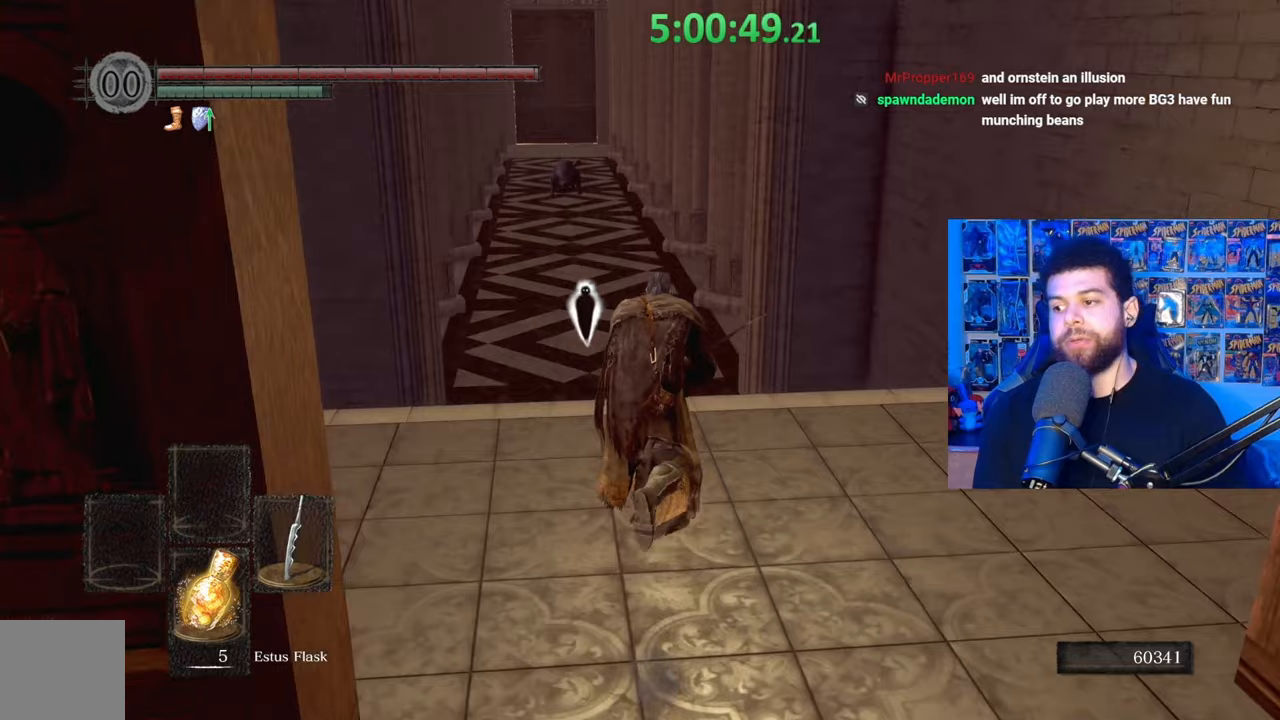
{"buttons": [], "left_stick": "up", "right_stick": "center", "events": [[117, "right_stick", "right"], [217, "right_stick", "center"], [483, "B", "up"]]}
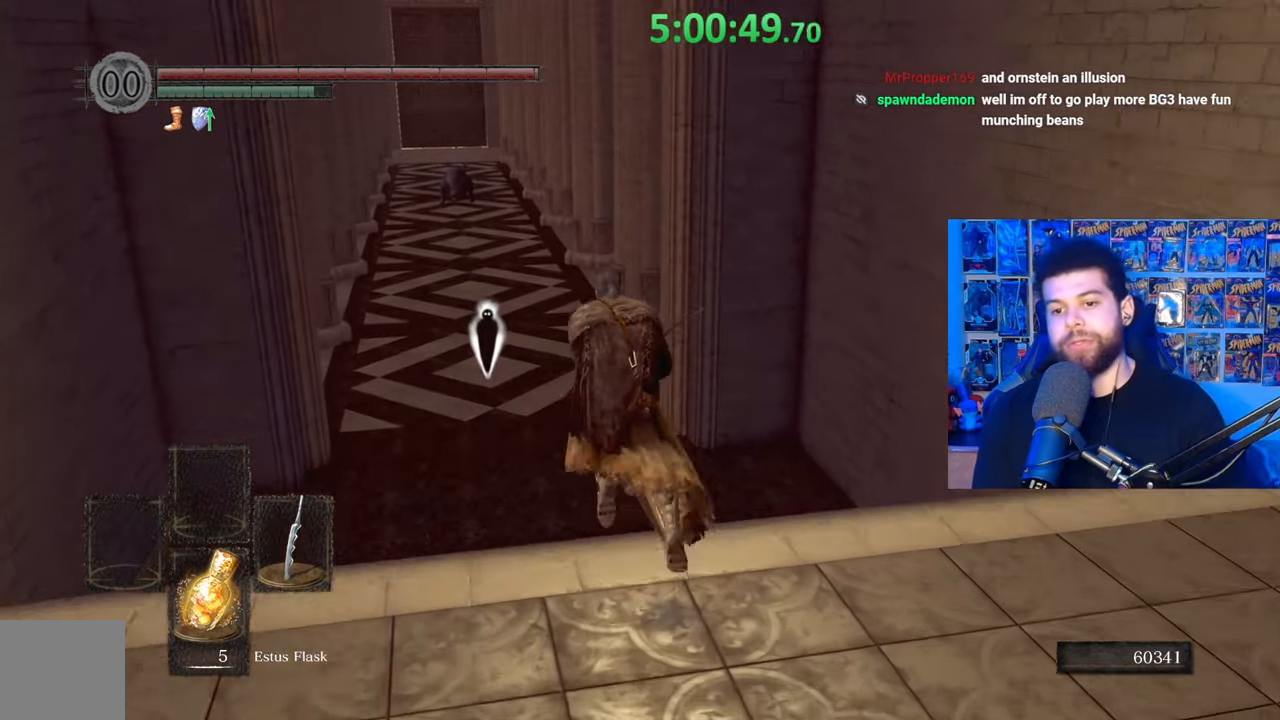
{"buttons": ["B"], "left_stick": "up", "right_stick": "center", "events": [[83, "B", "down"]]}
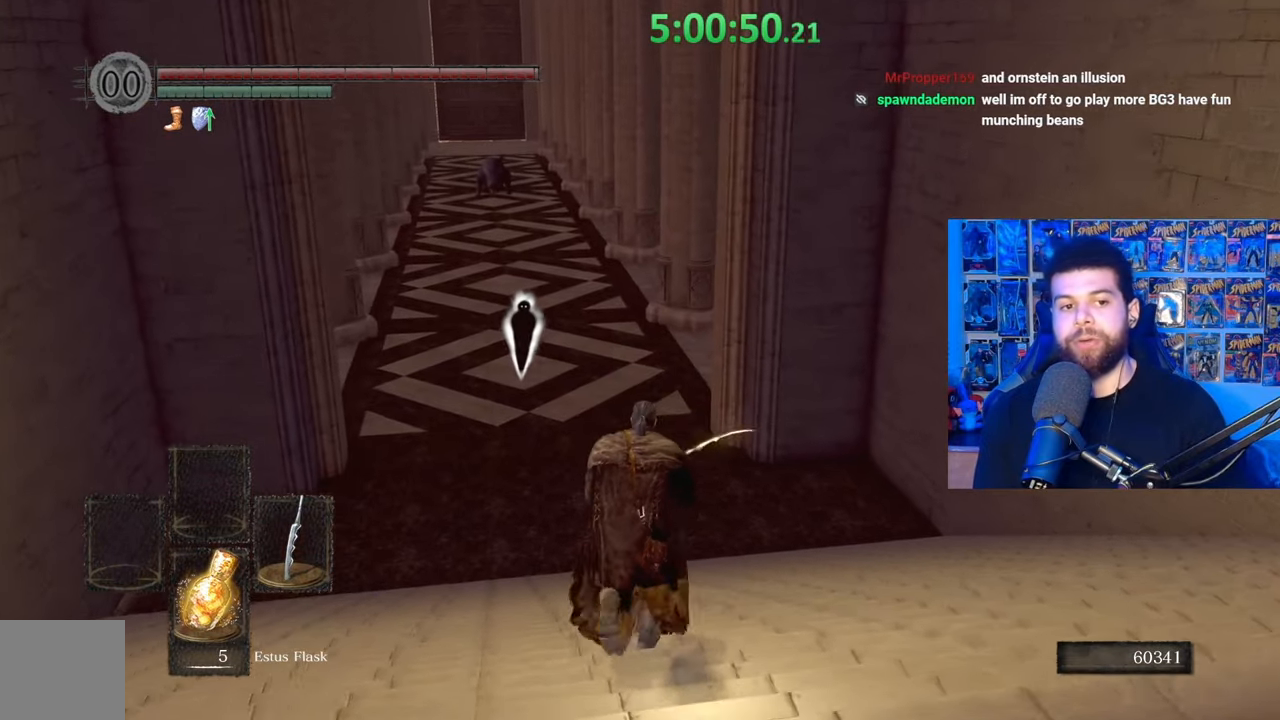
{"buttons": ["B"], "left_stick": "up", "right_stick": "center", "events": [[333, "B", "up"], [417, "B", "down"]]}
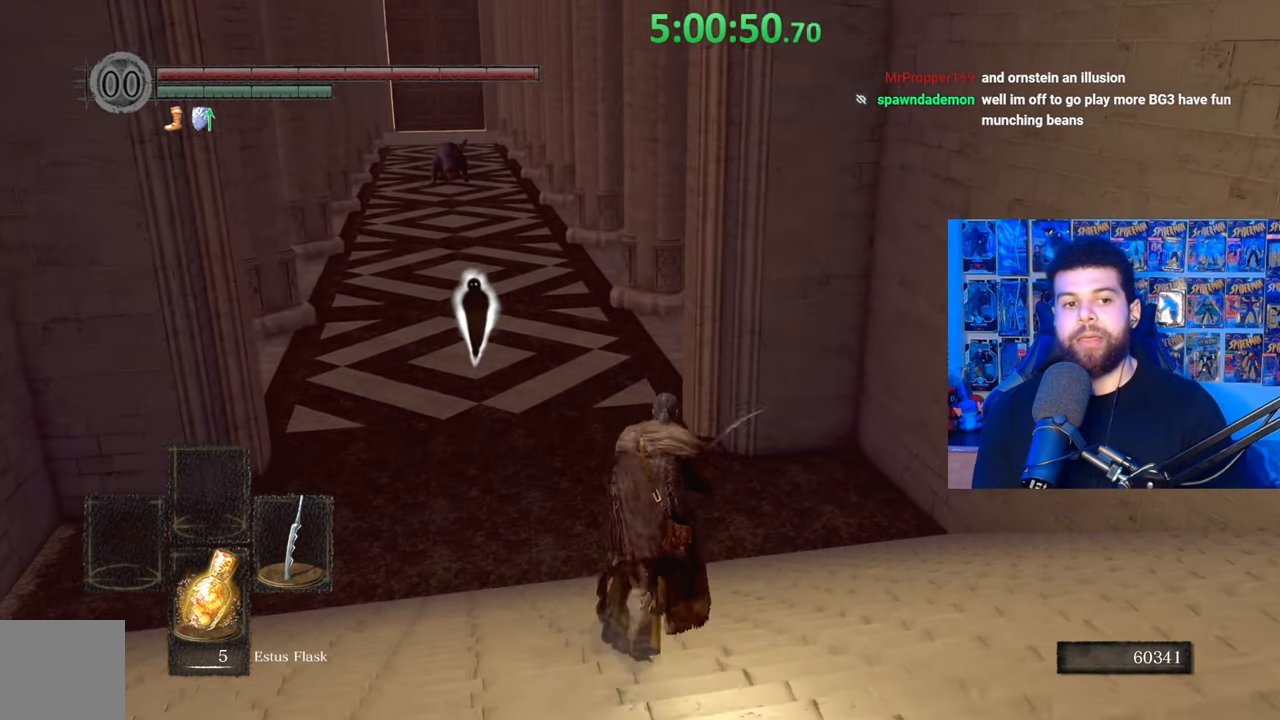
{"buttons": ["B"], "left_stick": "up", "right_stick": "center", "events": []}
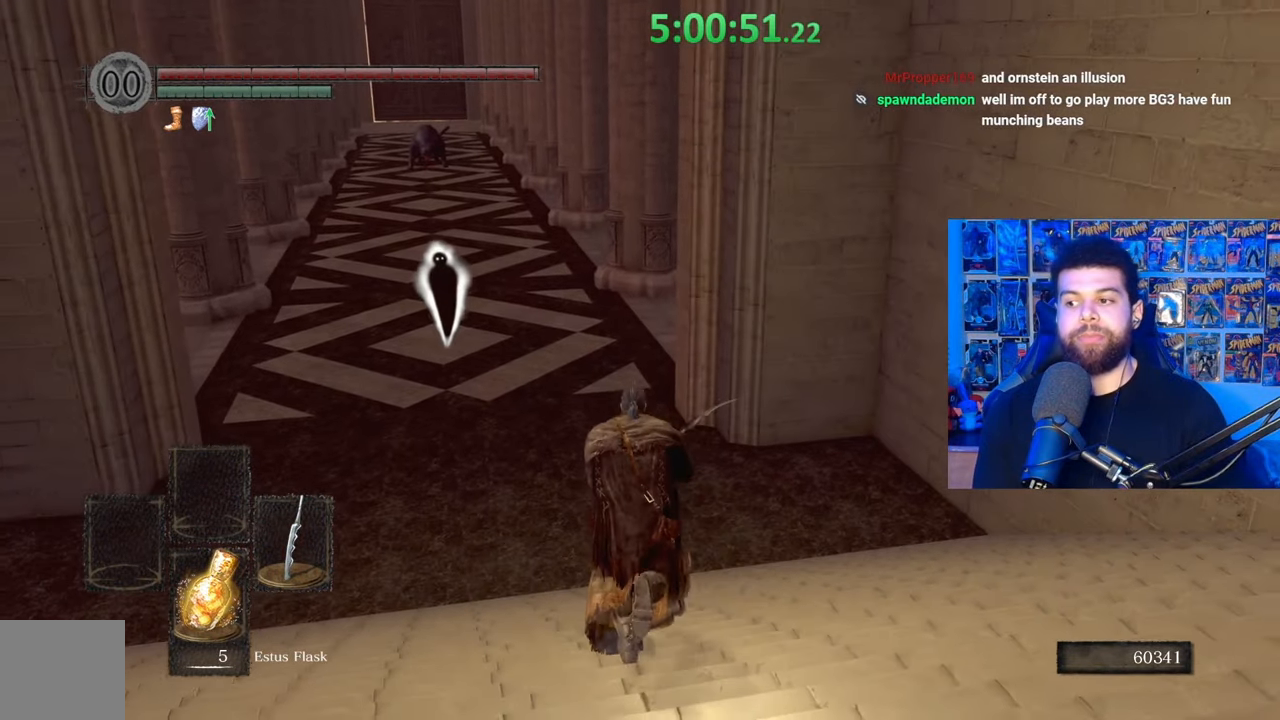
{"buttons": ["B"], "left_stick": "up", "right_stick": "center", "events": [[217, "right_stick", "right"], [283, "right_stick", "center"]]}
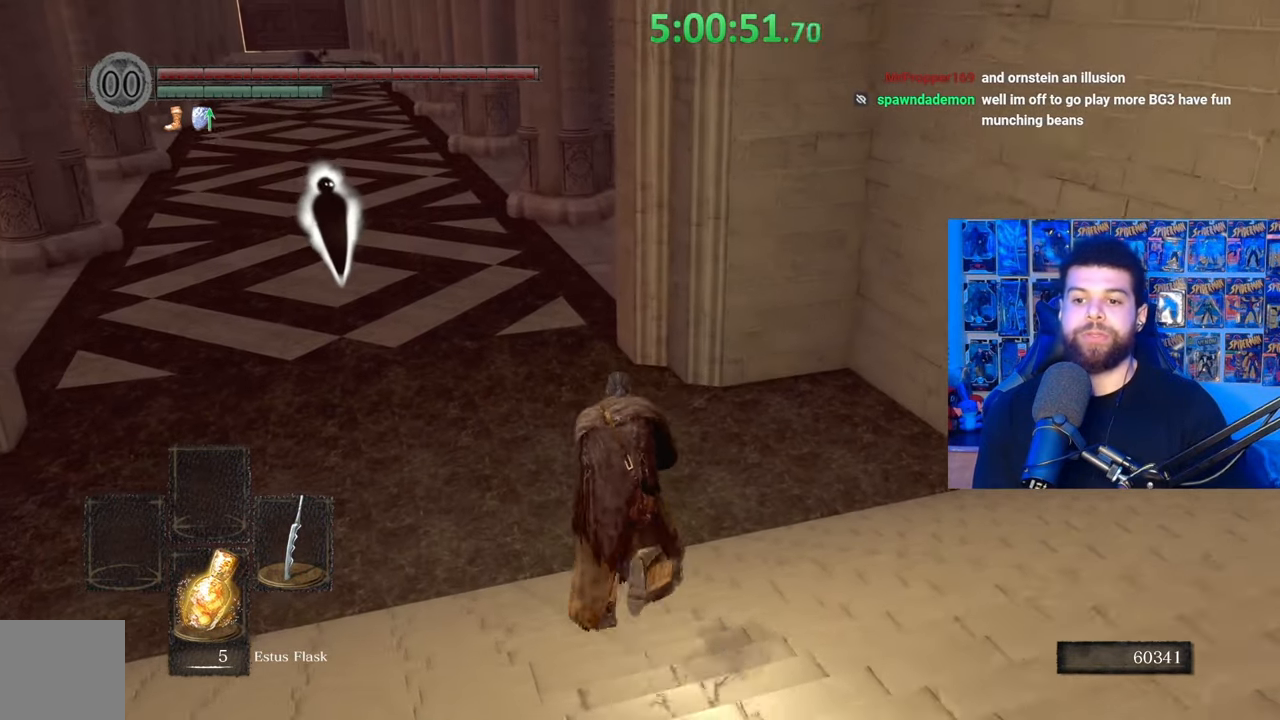
{"buttons": ["B"], "left_stick": "up", "right_stick": "center", "events": []}
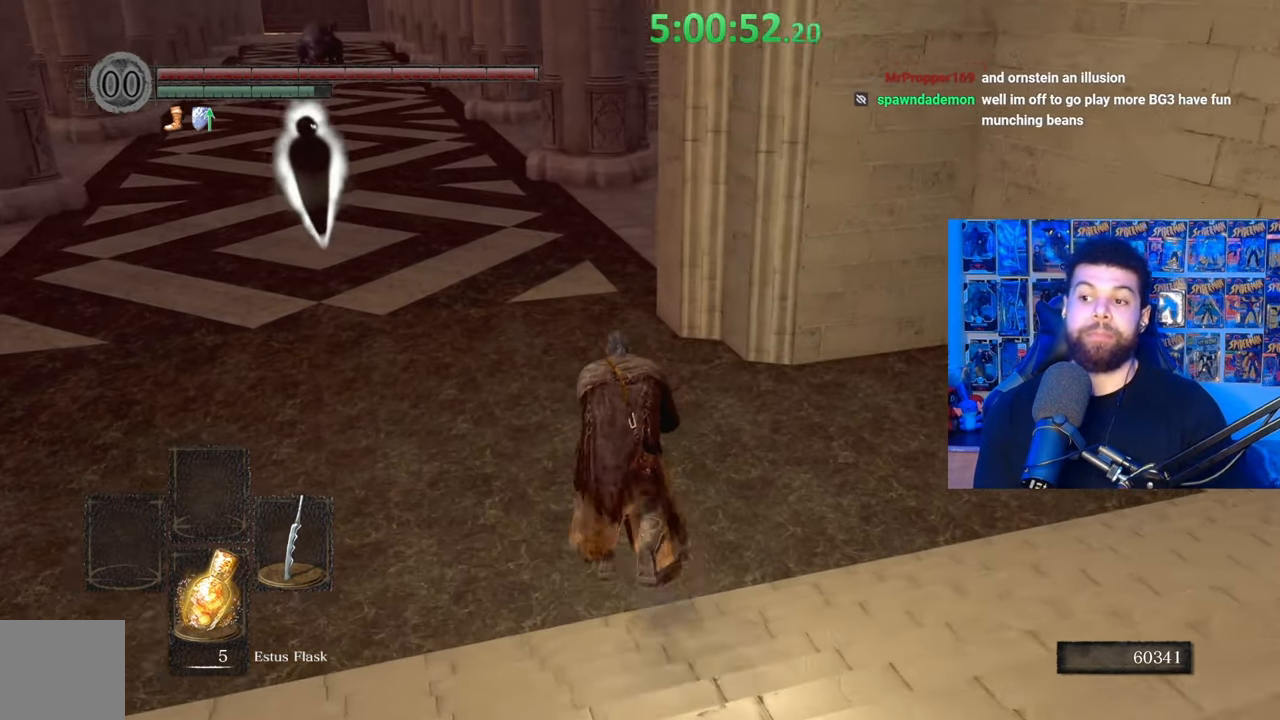
{"buttons": ["B"], "left_stick": "up", "right_stick": "center", "events": []}
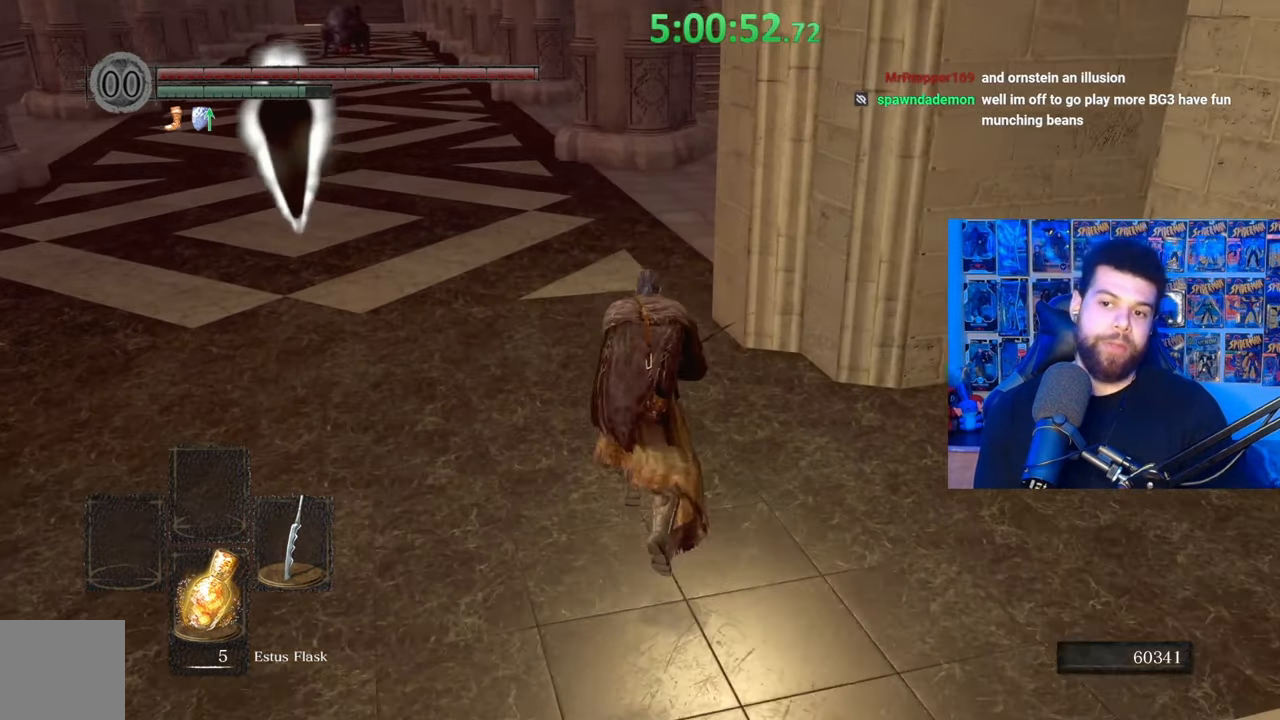
{"buttons": ["B"], "left_stick": "up", "right_stick": "center", "events": []}
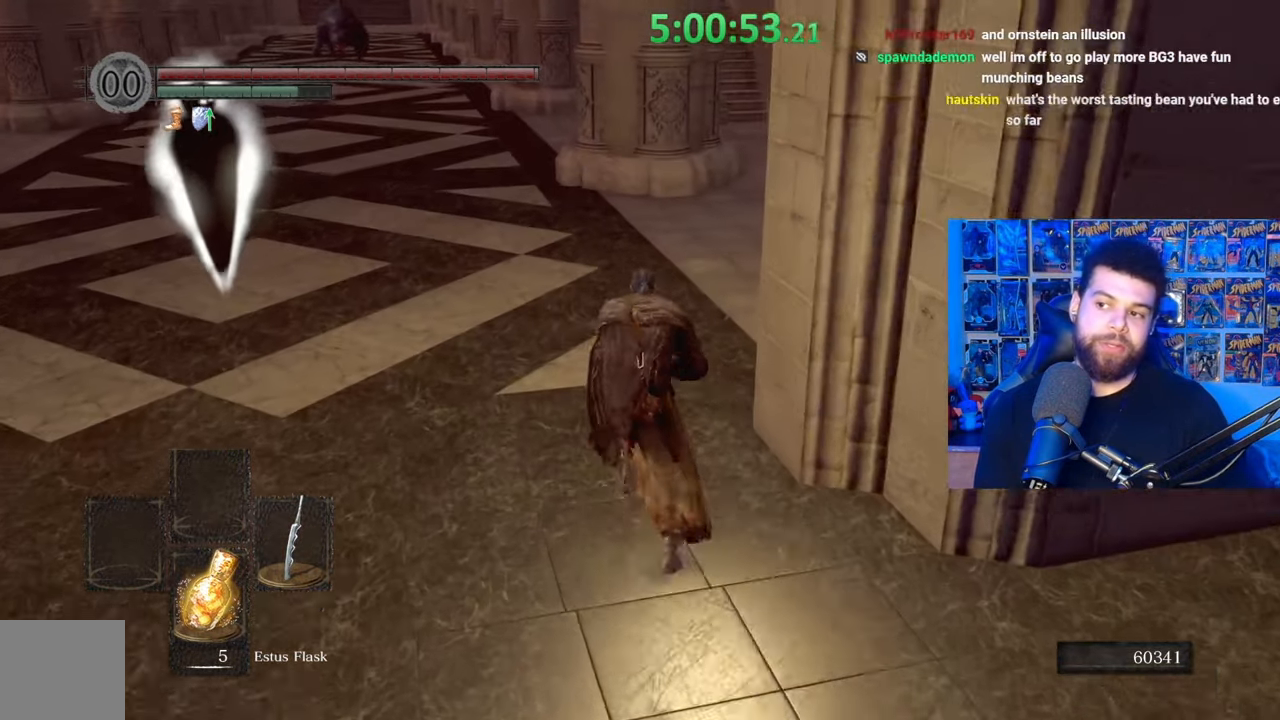
{"buttons": ["B"], "left_stick": "up", "right_stick": "right", "events": [[433, "right_stick", "right"]]}
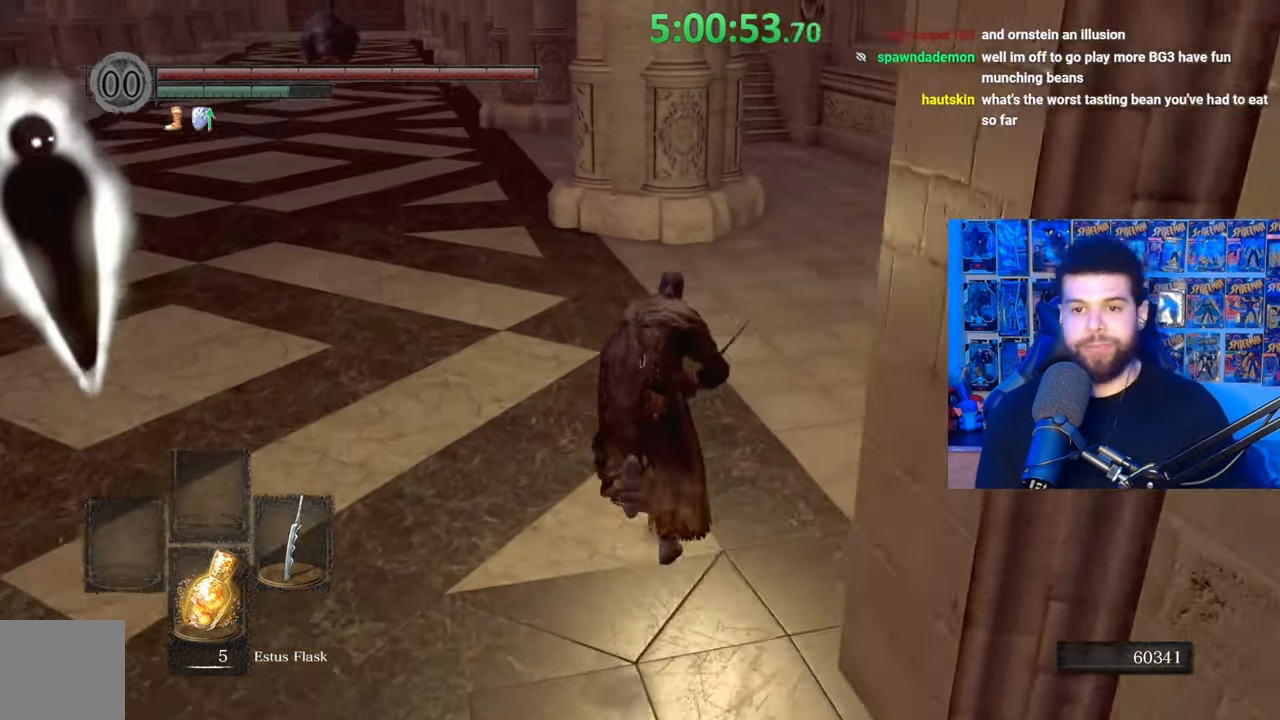
{"buttons": ["B"], "left_stick": "up", "right_stick": "center", "events": [[17, "right_stick", "center"]]}
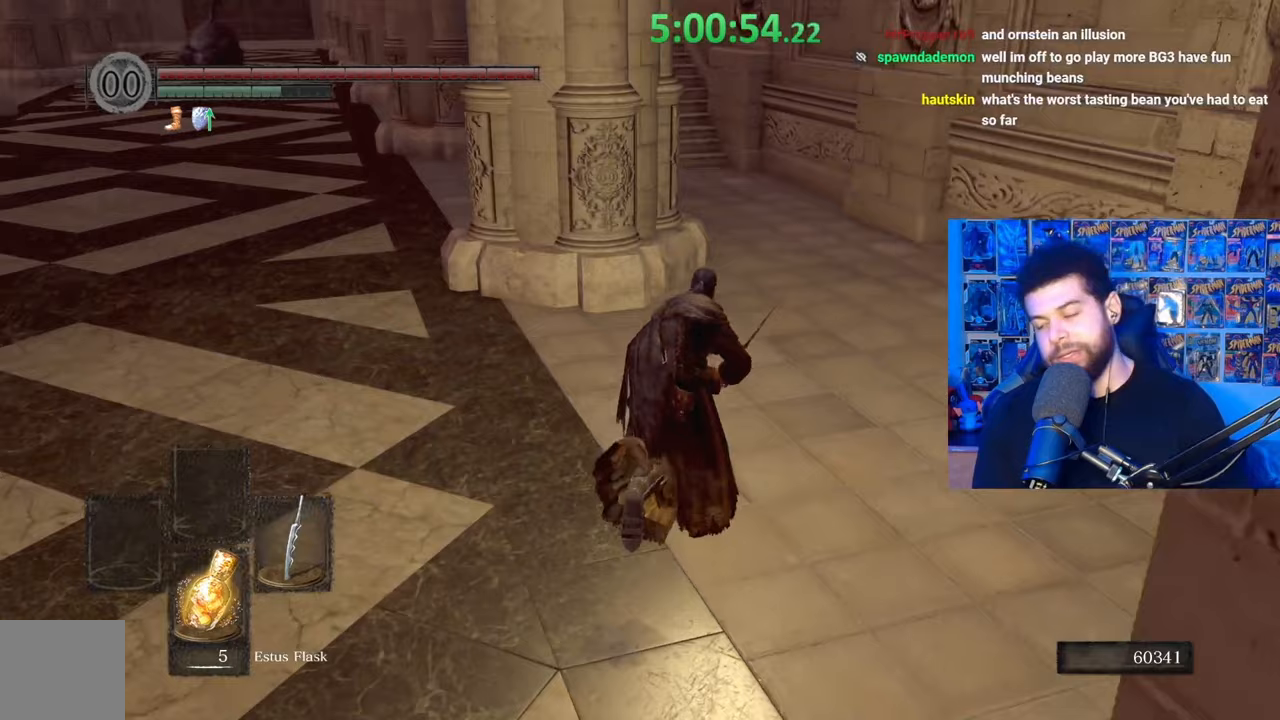
{"buttons": ["B"], "left_stick": "up", "right_stick": "center", "events": [[333, "B", "up"], [433, "B", "down"]]}
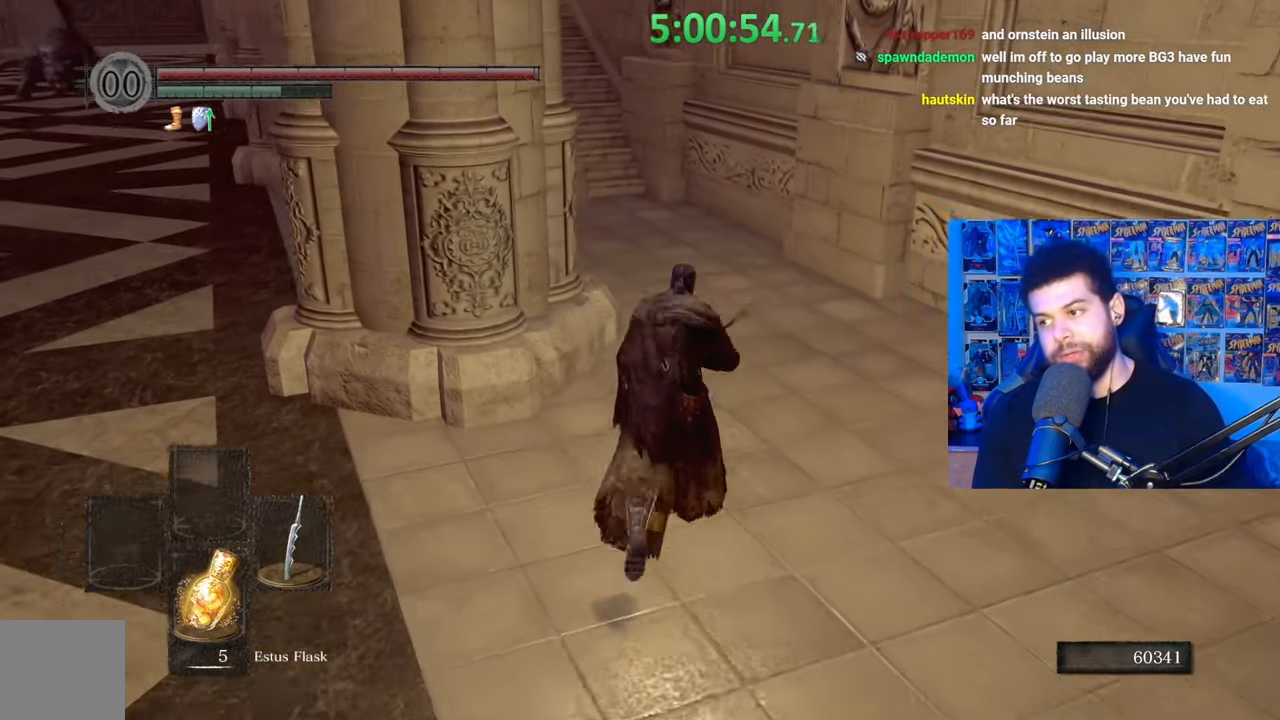
{"buttons": ["B"], "left_stick": "up", "right_stick": "center", "events": [[283, "right_stick", "left"], [467, "right_stick", "center"]]}
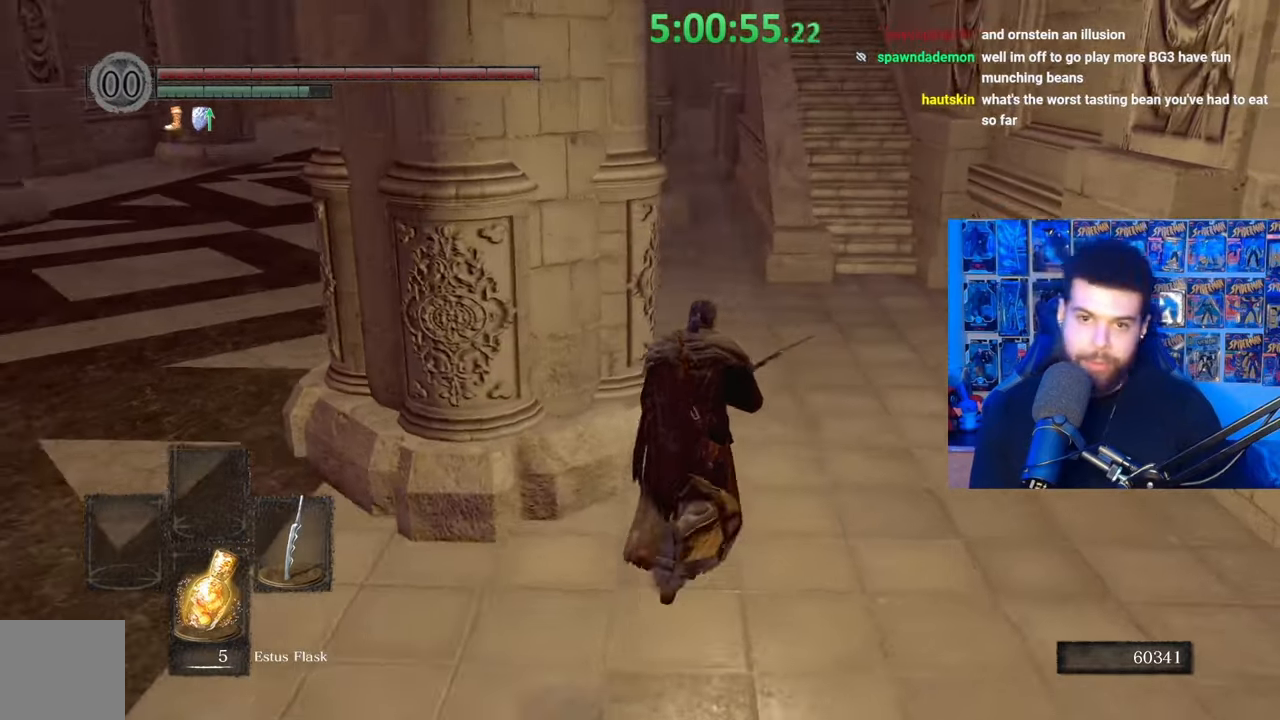
{"buttons": ["B"], "left_stick": "up-right", "right_stick": "center", "events": [[33, "right_stick", "left"], [67, "left_stick", "up-right"], [117, "right_stick", "center"]]}
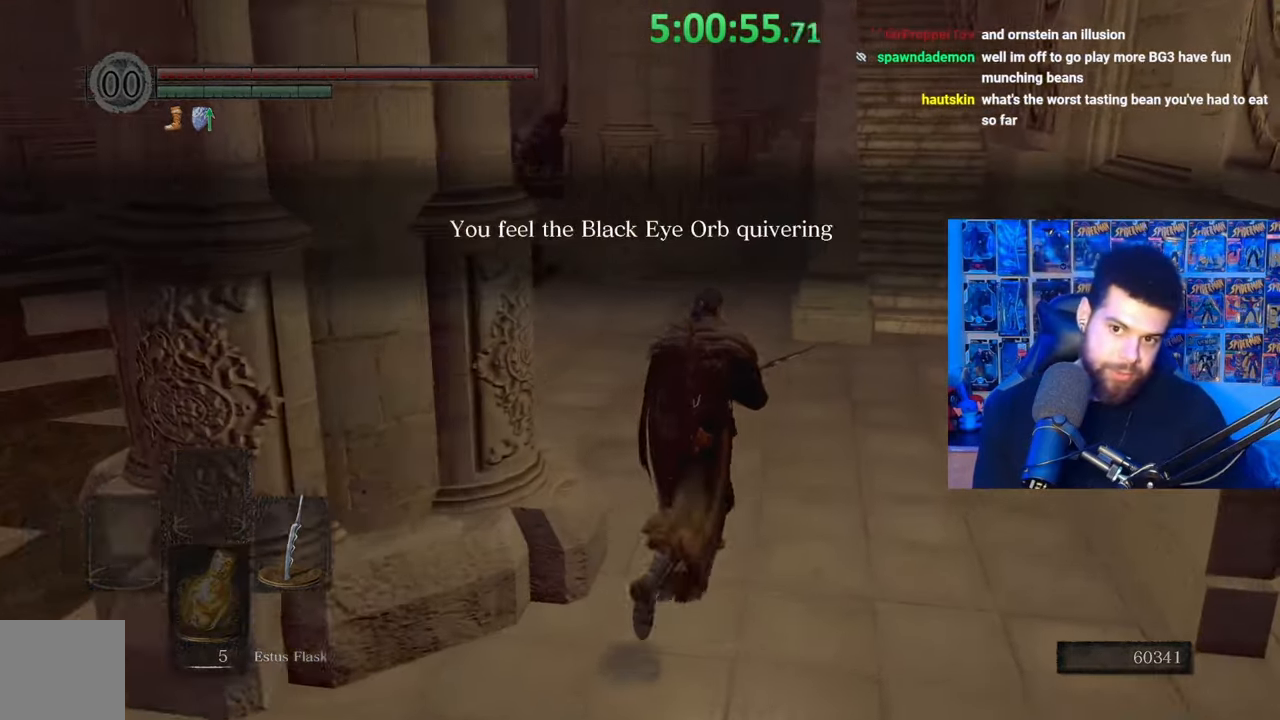
{"buttons": ["B"], "left_stick": "up-right", "right_stick": "center", "events": [[133, "right_stick", "left"], [183, "right_stick", "center"]]}
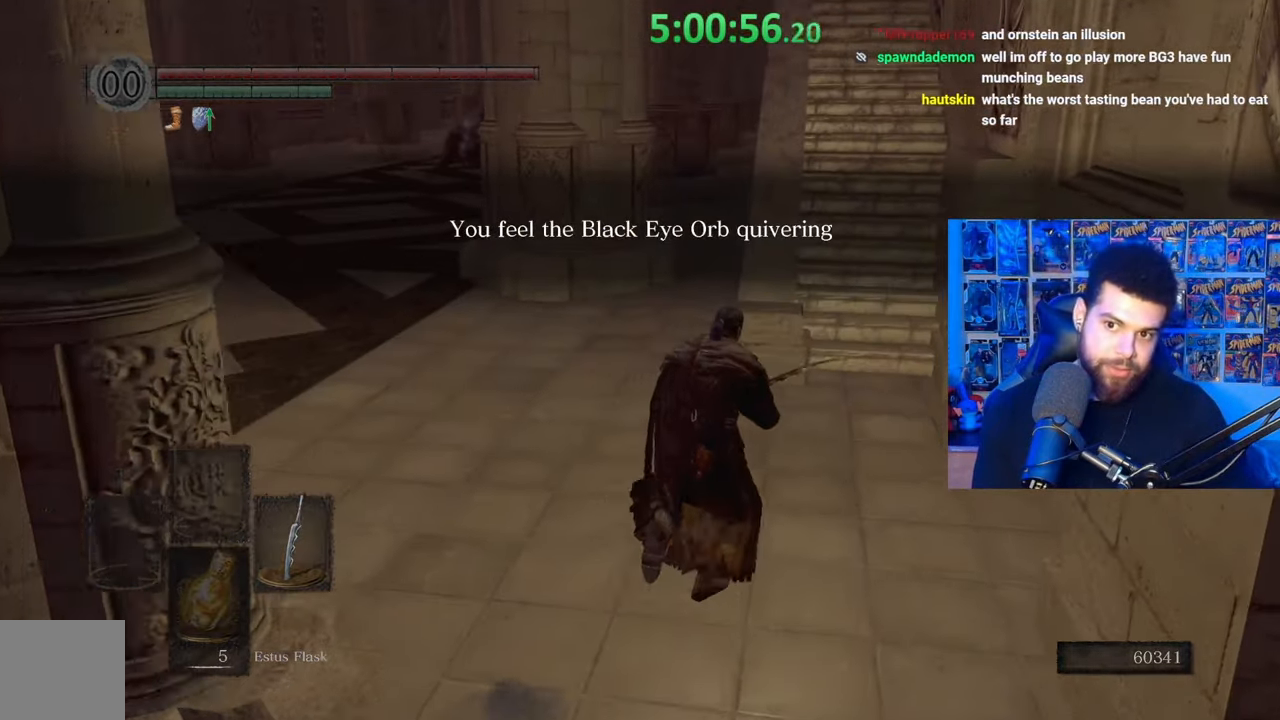
{"buttons": ["B"], "left_stick": "up-right", "right_stick": "left", "events": [[83, "B", "up"], [217, "B", "down"], [483, "right_stick", "left"]]}
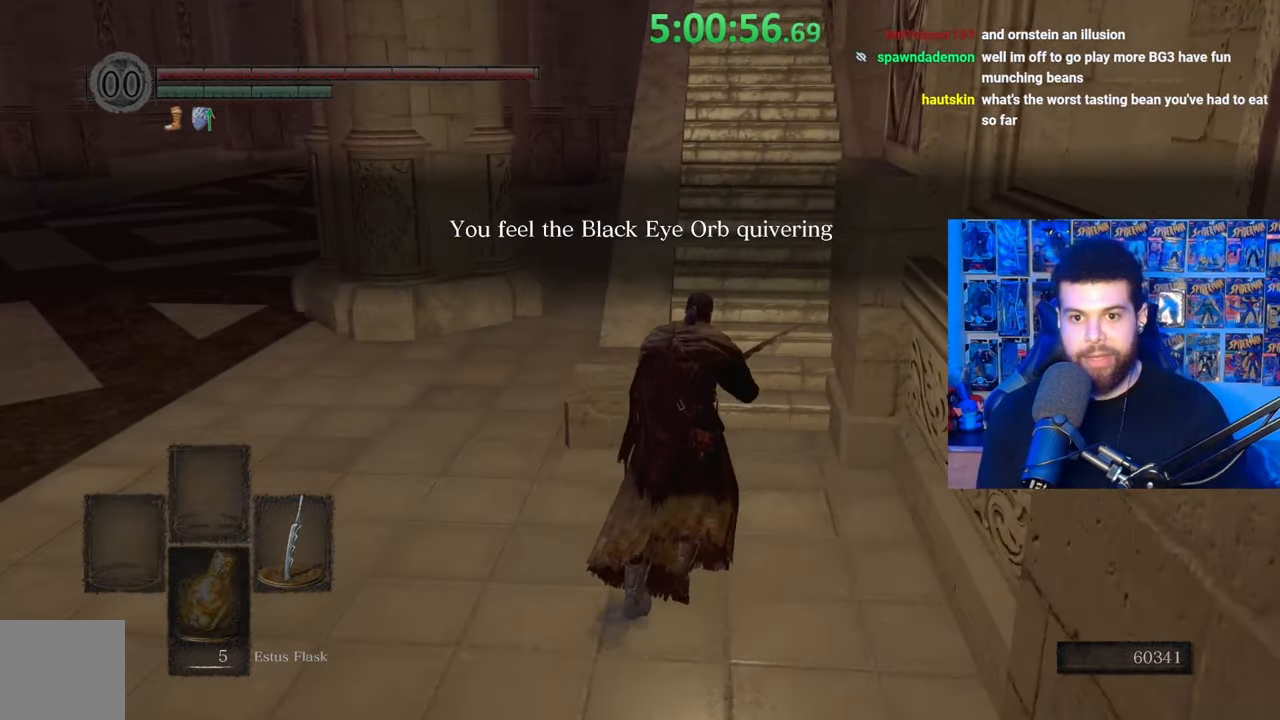
{"buttons": ["B"], "left_stick": "up", "right_stick": "center", "events": [[67, "right_stick", "center"], [433, "left_stick", "up"]]}
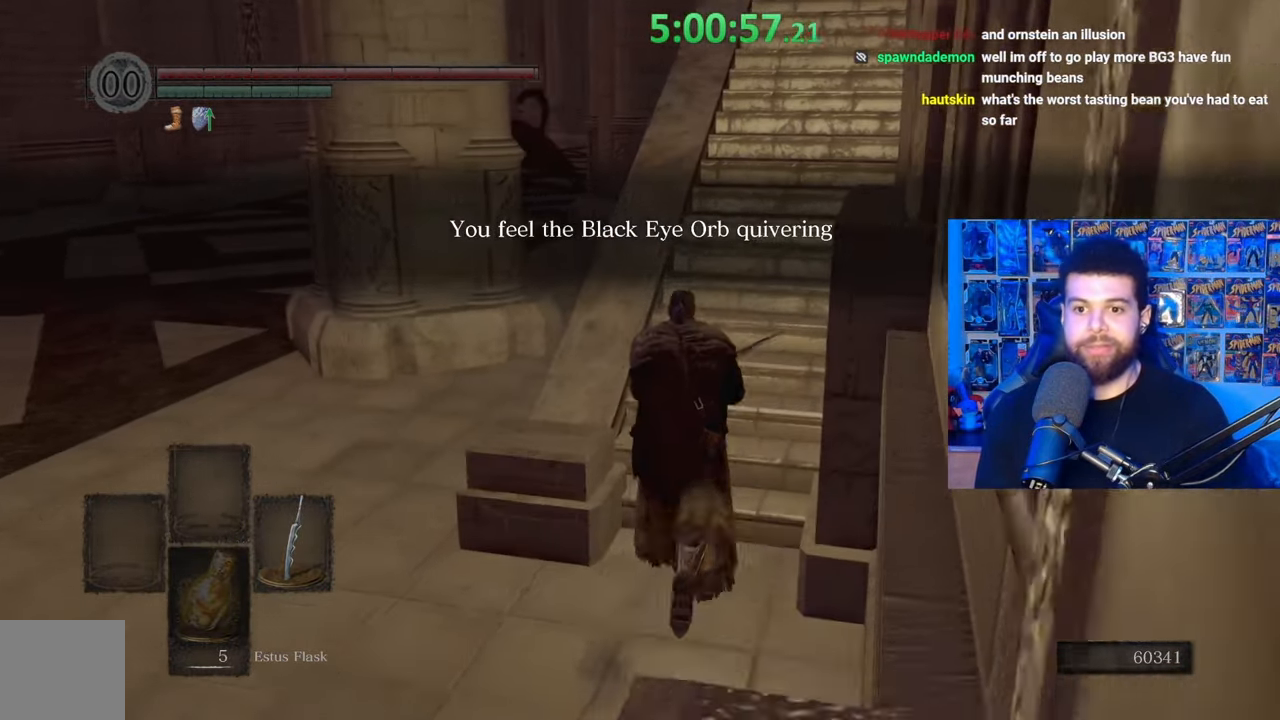
{"buttons": ["B"], "left_stick": "up", "right_stick": "center", "events": [[133, "right_stick", "left"], [217, "right_stick", "center"]]}
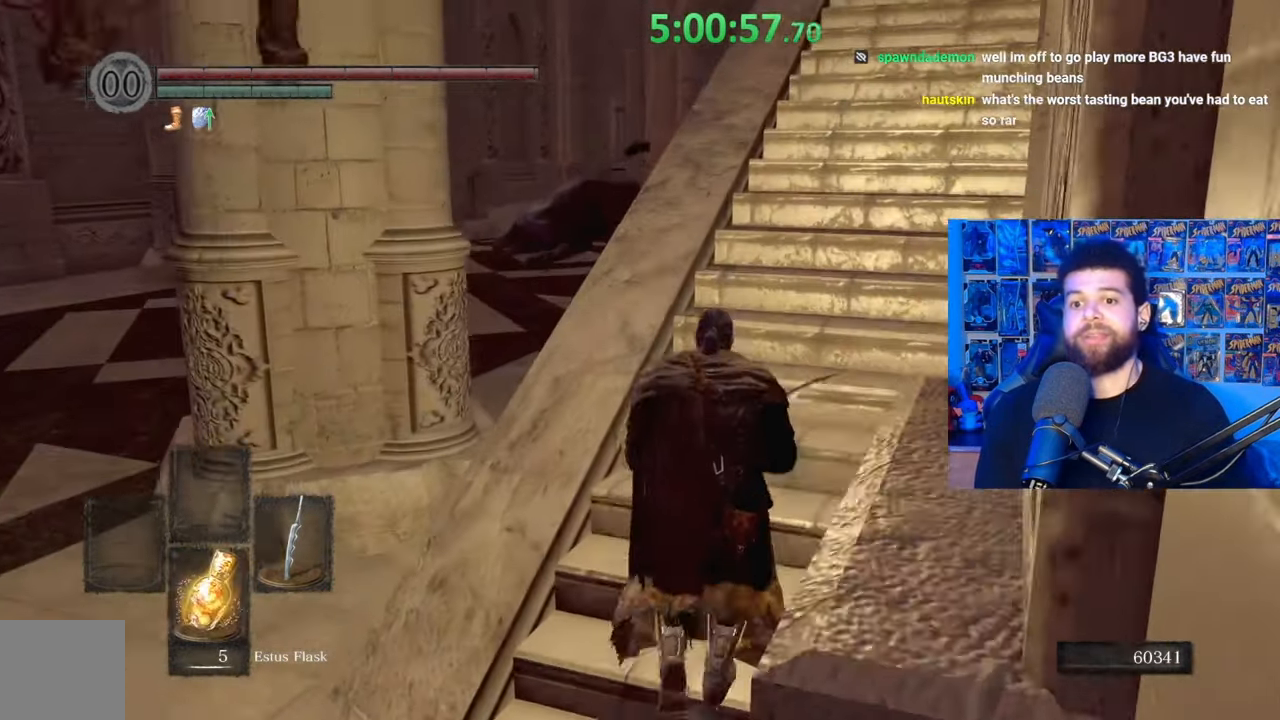
{"buttons": ["B"], "left_stick": "up", "right_stick": "center", "events": [[33, "right_stick", "down-right"], [133, "right_stick", "center"]]}
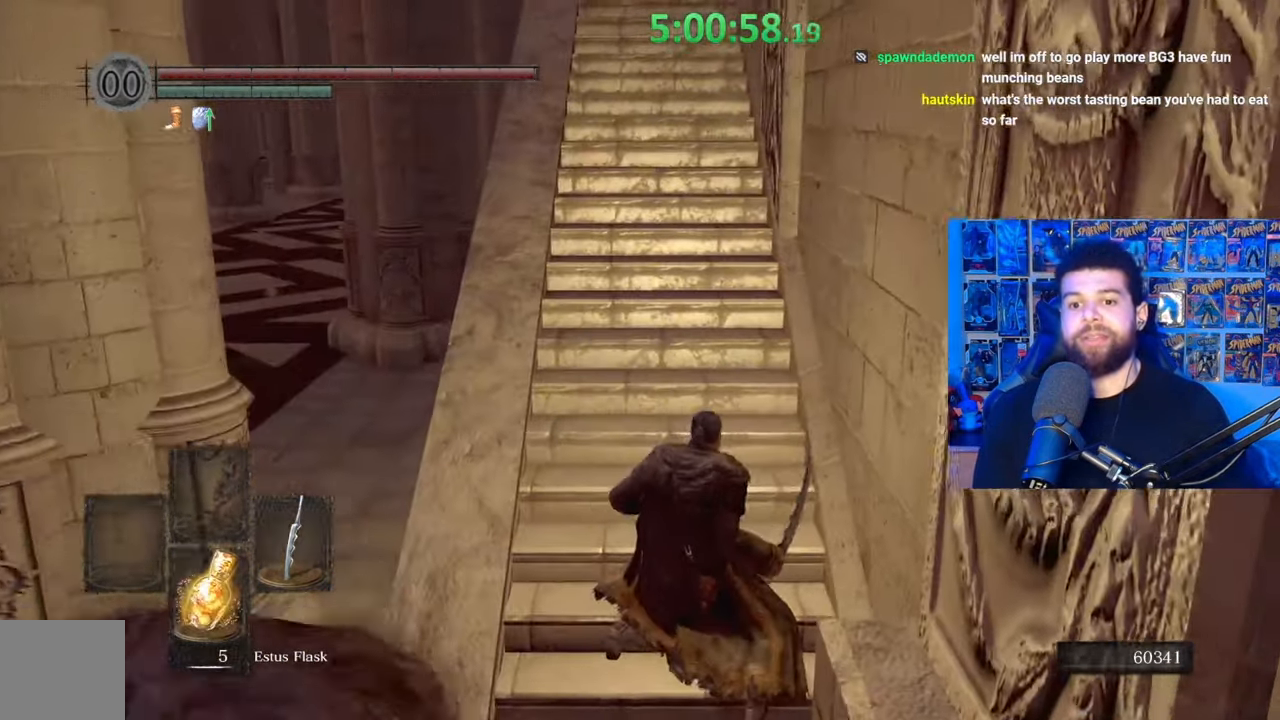
{"buttons": [], "left_stick": "up", "right_stick": "center", "events": [[117, "B", "up"], [183, "B", "down"], [283, "B", "up"], [367, "B", "down"], [433, "B", "up"]]}
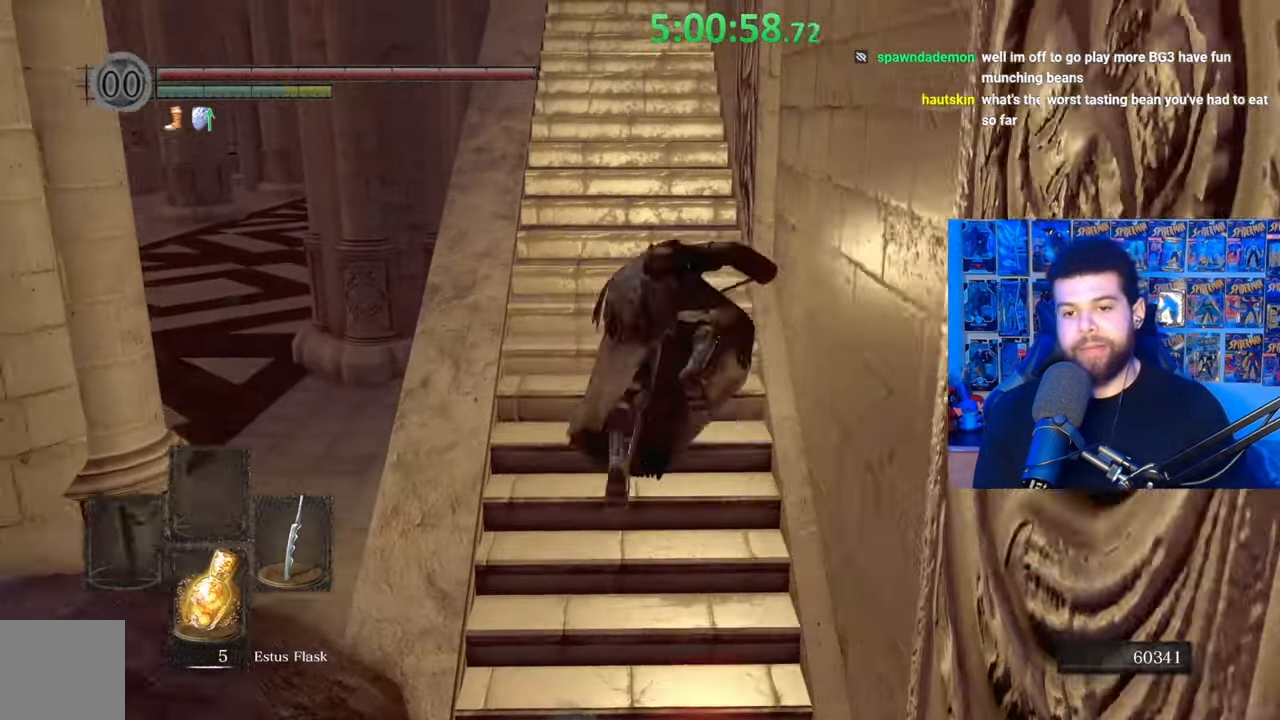
{"buttons": ["B"], "left_stick": "up", "right_stick": "center", "events": [[17, "B", "down"], [100, "B", "up"], [183, "B", "down"]]}
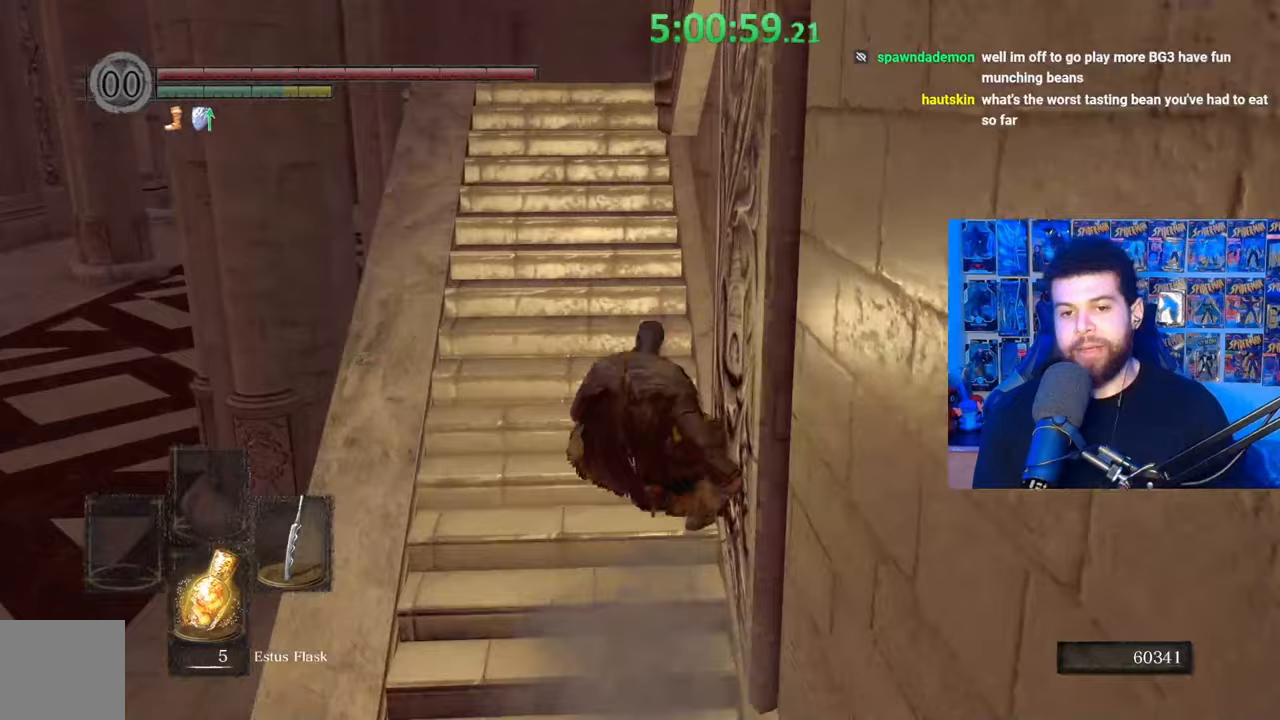
{"buttons": ["B"], "left_stick": "up", "right_stick": "center", "events": [[117, "right_stick", "down"], [217, "right_stick", "center"]]}
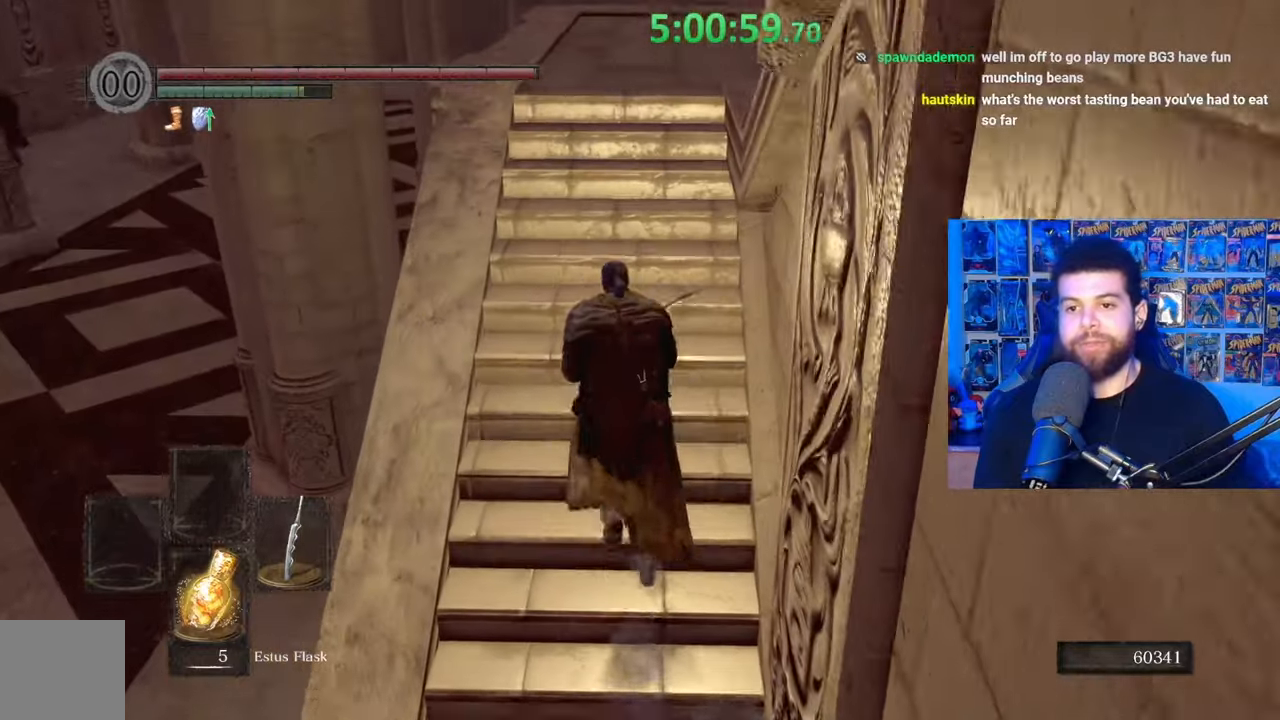
{"buttons": ["B"], "left_stick": "up", "right_stick": "center", "events": []}
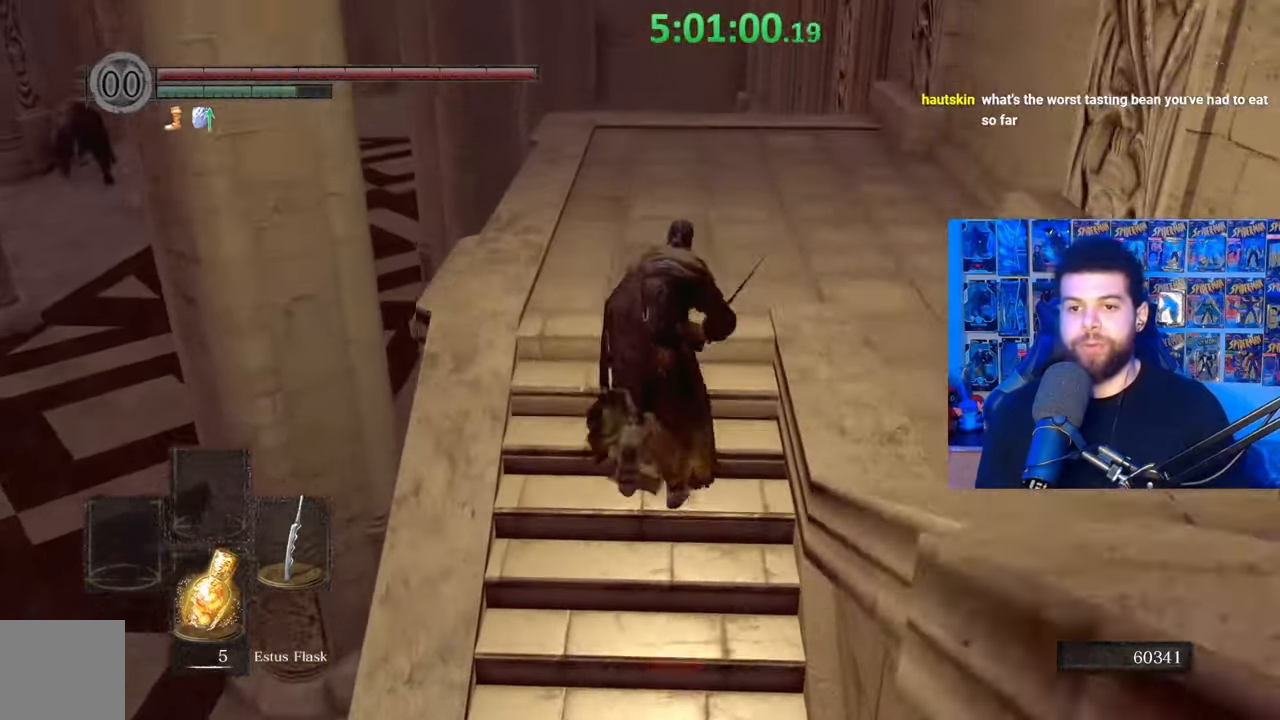
{"buttons": ["B"], "left_stick": "up-right", "right_stick": "right", "events": [[33, "right_stick", "right"], [367, "left_stick", "up-right"]]}
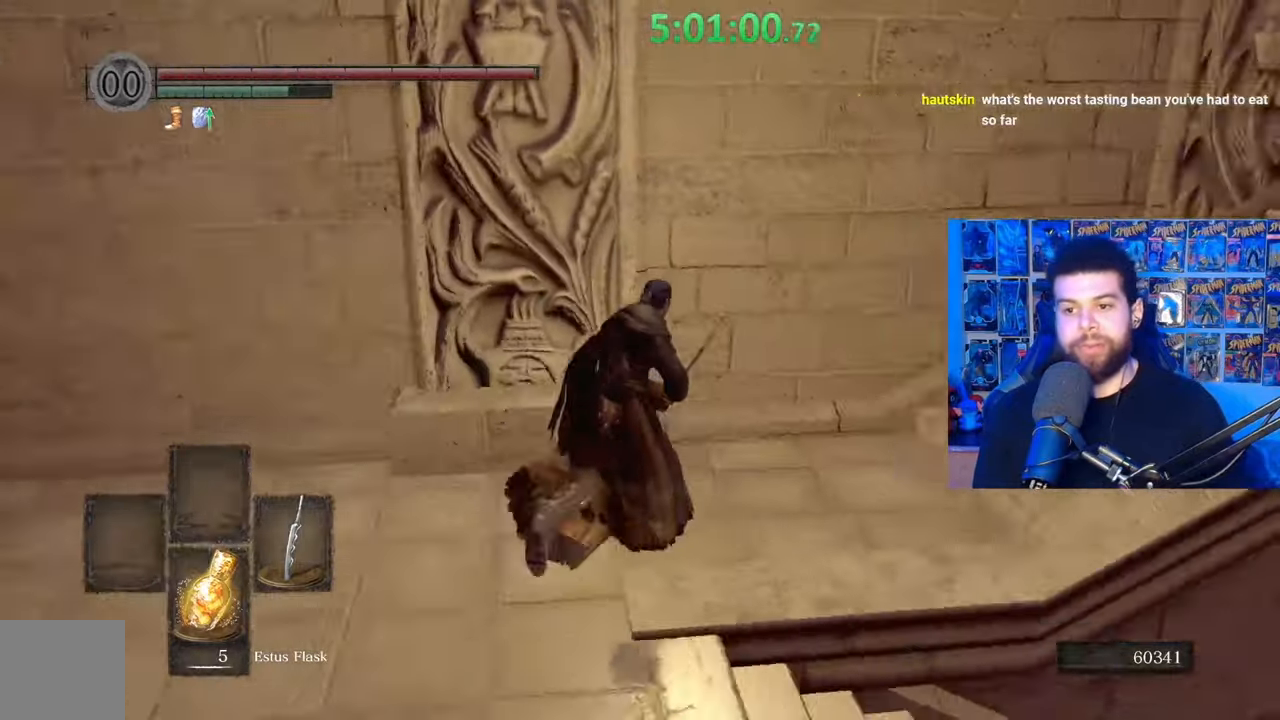
{"buttons": ["B"], "left_stick": "up", "right_stick": "center", "events": [[167, "left_stick", "up"], [183, "right_stick", "center"]]}
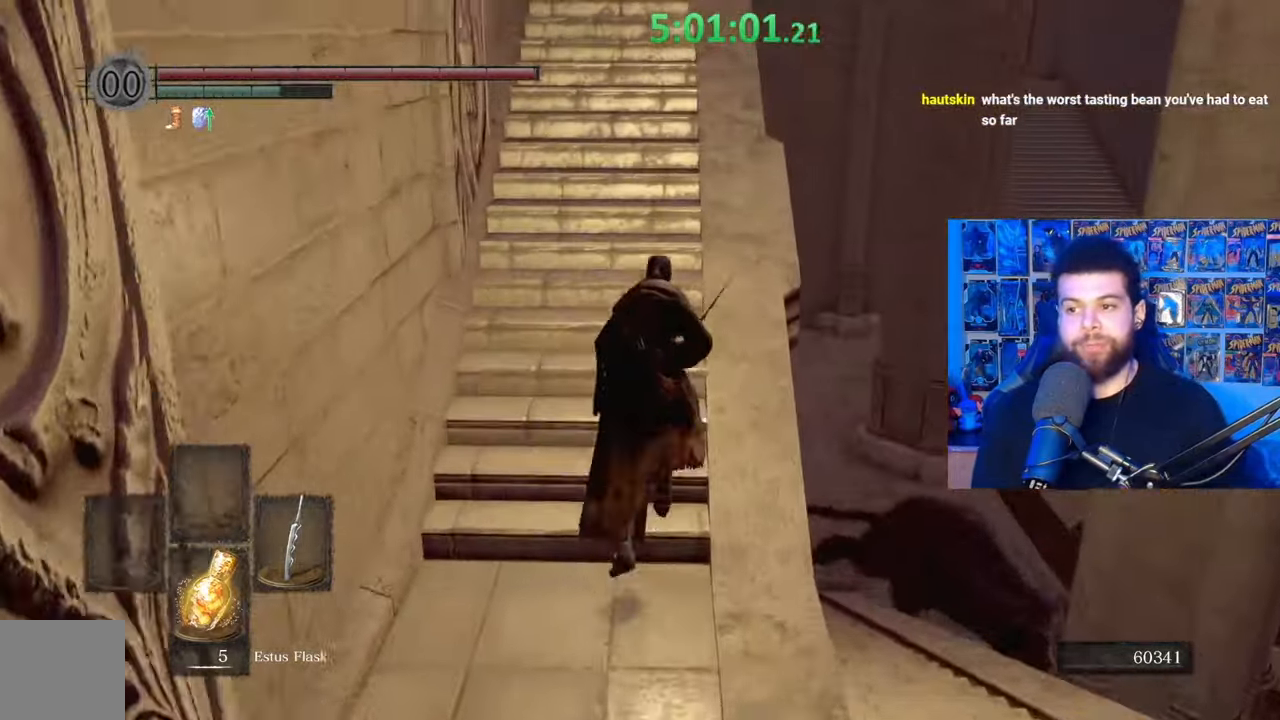
{"buttons": ["B"], "left_stick": "up", "right_stick": "center", "events": [[67, "right_stick", "up"], [183, "right_stick", "center"]]}
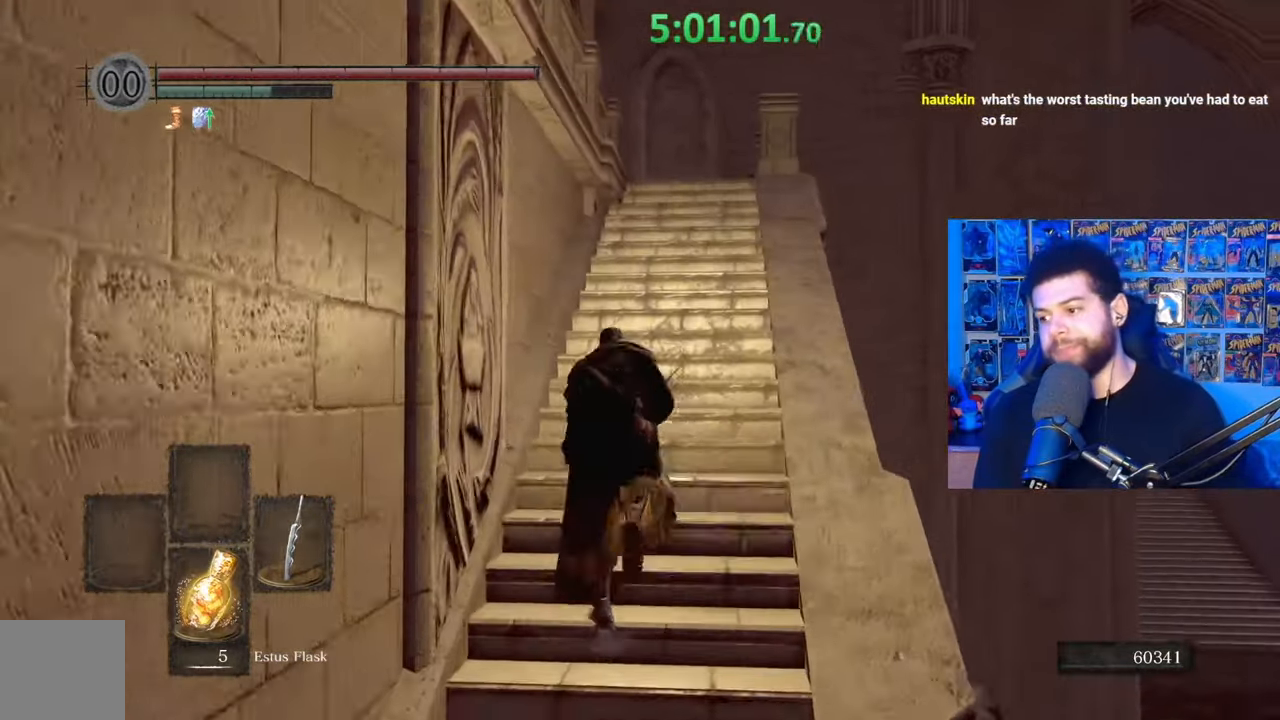
{"buttons": ["B"], "left_stick": "up", "right_stick": "center", "events": [[217, "right_stick", "left"], [283, "right_stick", "center"], [383, "B", "up"], [483, "B", "down"]]}
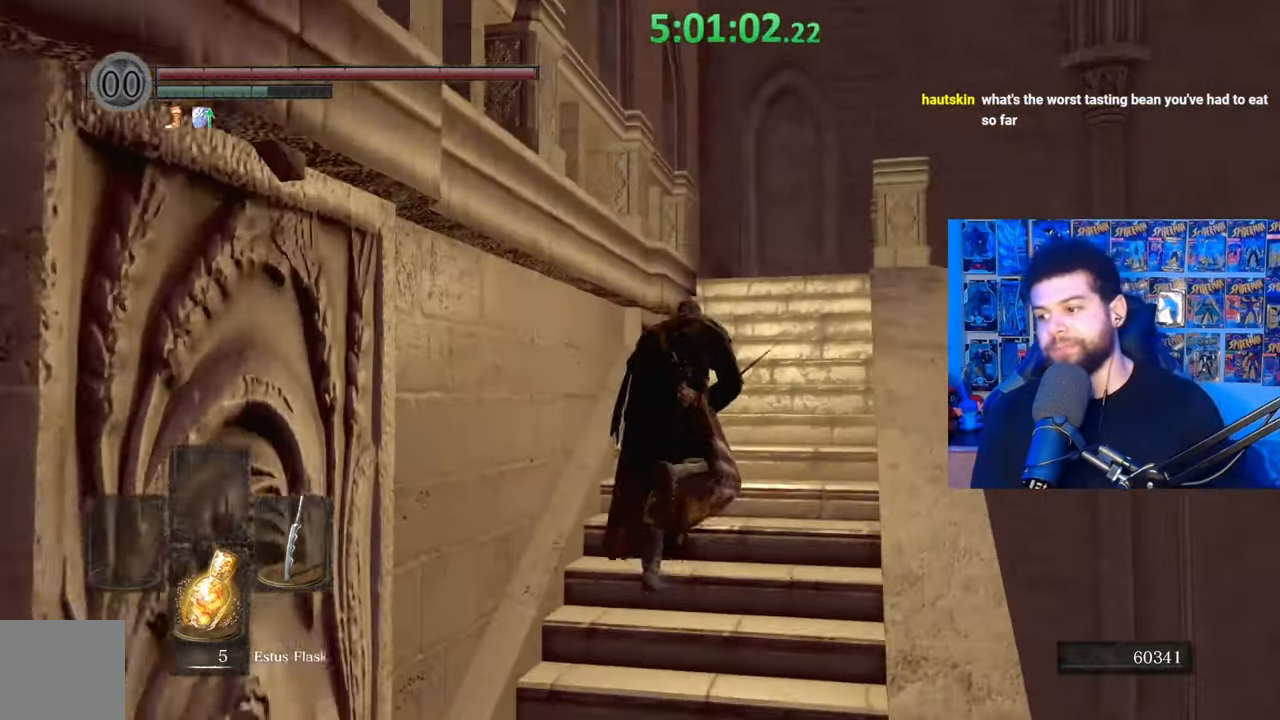
{"buttons": ["B"], "left_stick": "up", "right_stick": "center", "events": [[233, "right_stick", "down-left"], [383, "right_stick", "center"]]}
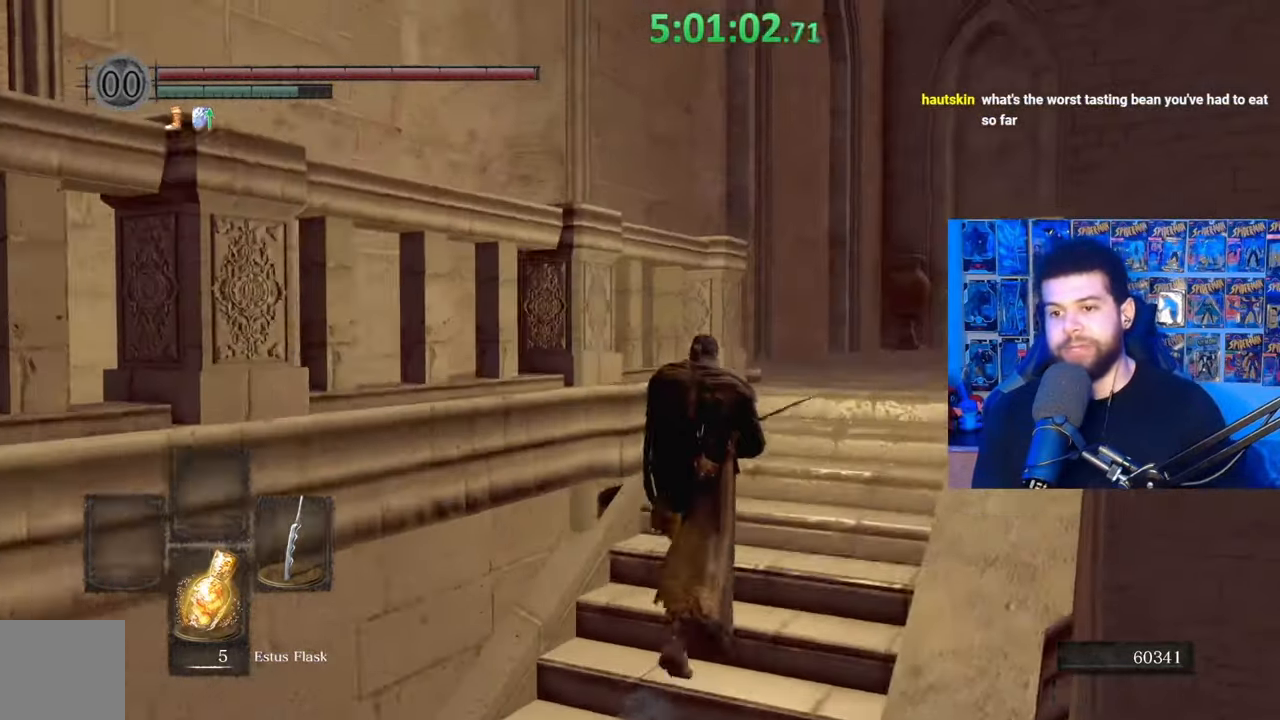
{"buttons": ["B"], "left_stick": "up-right", "right_stick": "center", "events": [[17, "right_stick", "left"], [133, "left_stick", "up-right"], [133, "right_stick", "center"], [233, "right_stick", "left"], [383, "right_stick", "center"]]}
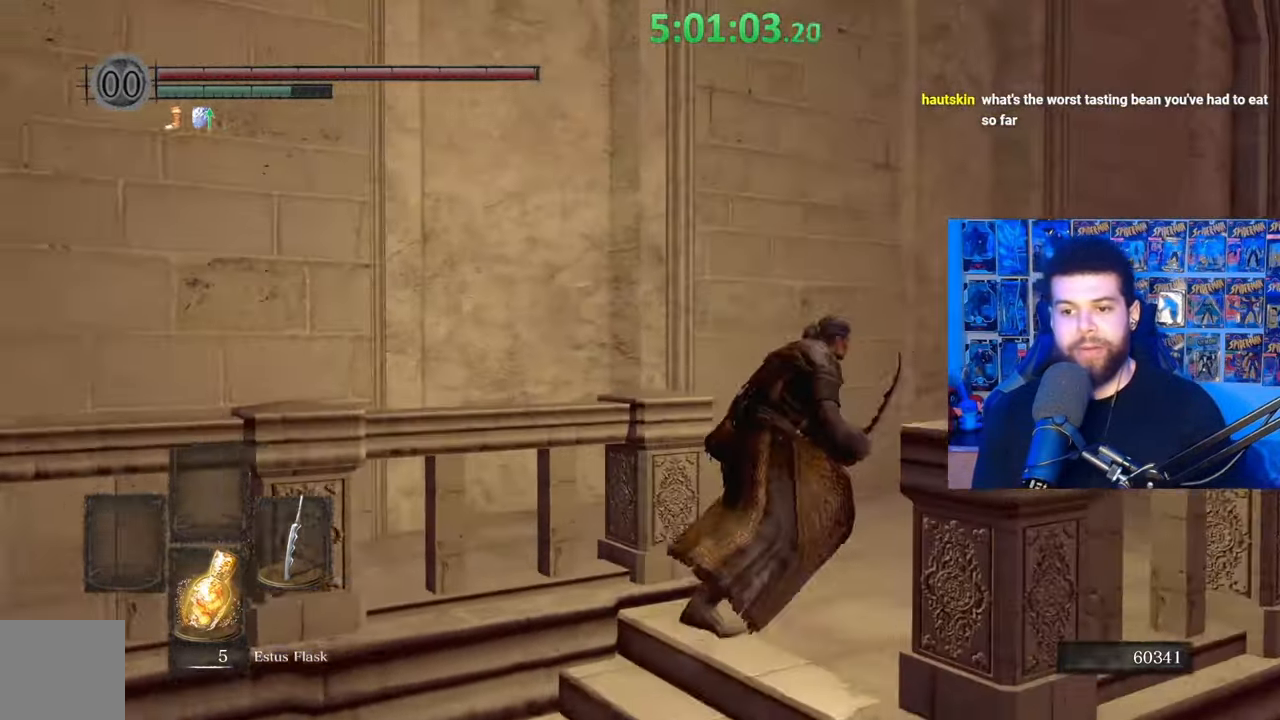
{"buttons": ["B"], "left_stick": "up", "right_stick": "left", "events": [[67, "left_stick", "up"], [83, "right_stick", "left"]]}